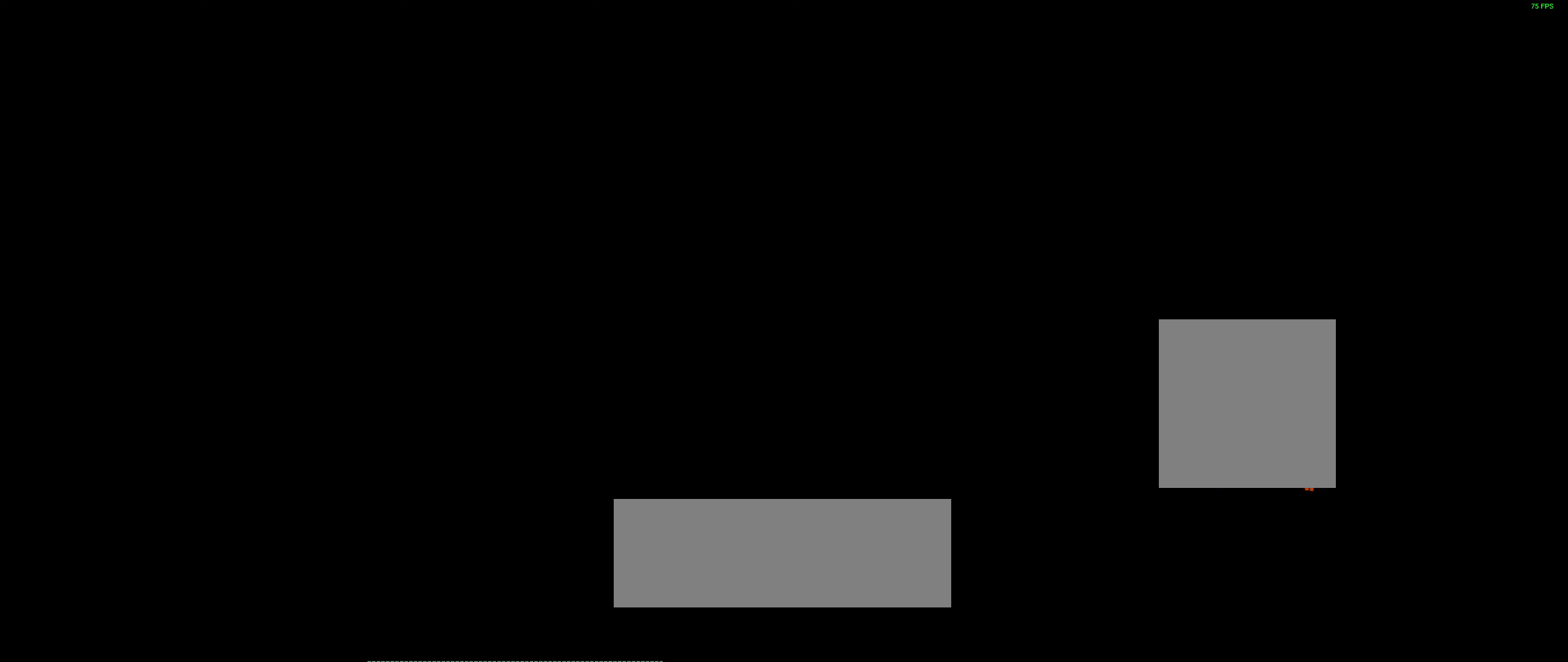
Gameplay with a controller (Xbox layout); each line is a JSON object with the inputs held at the frame after it. "events" lists button and stick changes between this image and that frame as [ms after this image, input, new state], when the widget could be followed in between. Not read: DPAD_DOWN DPAD_LEFT DPAD_RIGHT DPAD_UP HOME L1 L3 R1 R3 other_buttons right_stick.
{"buttons": [], "left_stick": "center", "events": []}
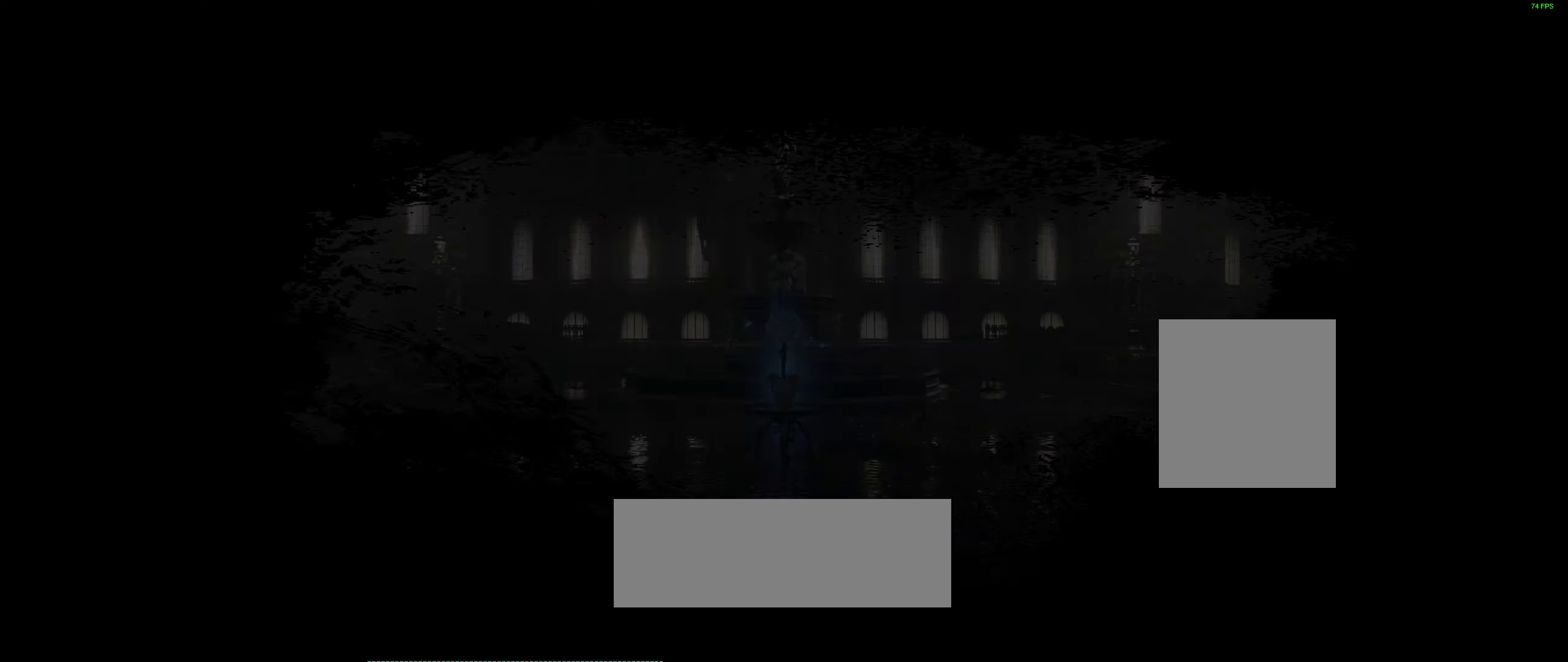
{"buttons": [], "left_stick": "center", "events": []}
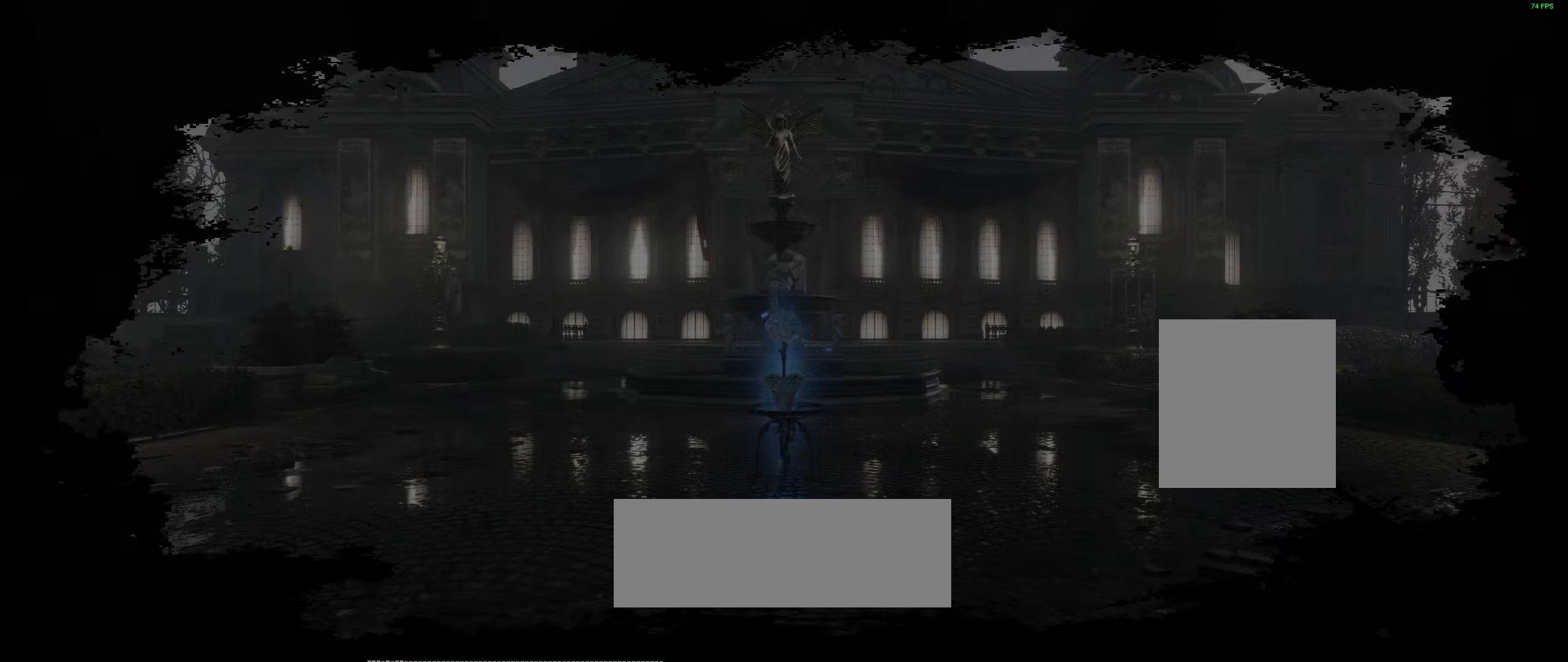
{"buttons": [], "left_stick": "center", "events": []}
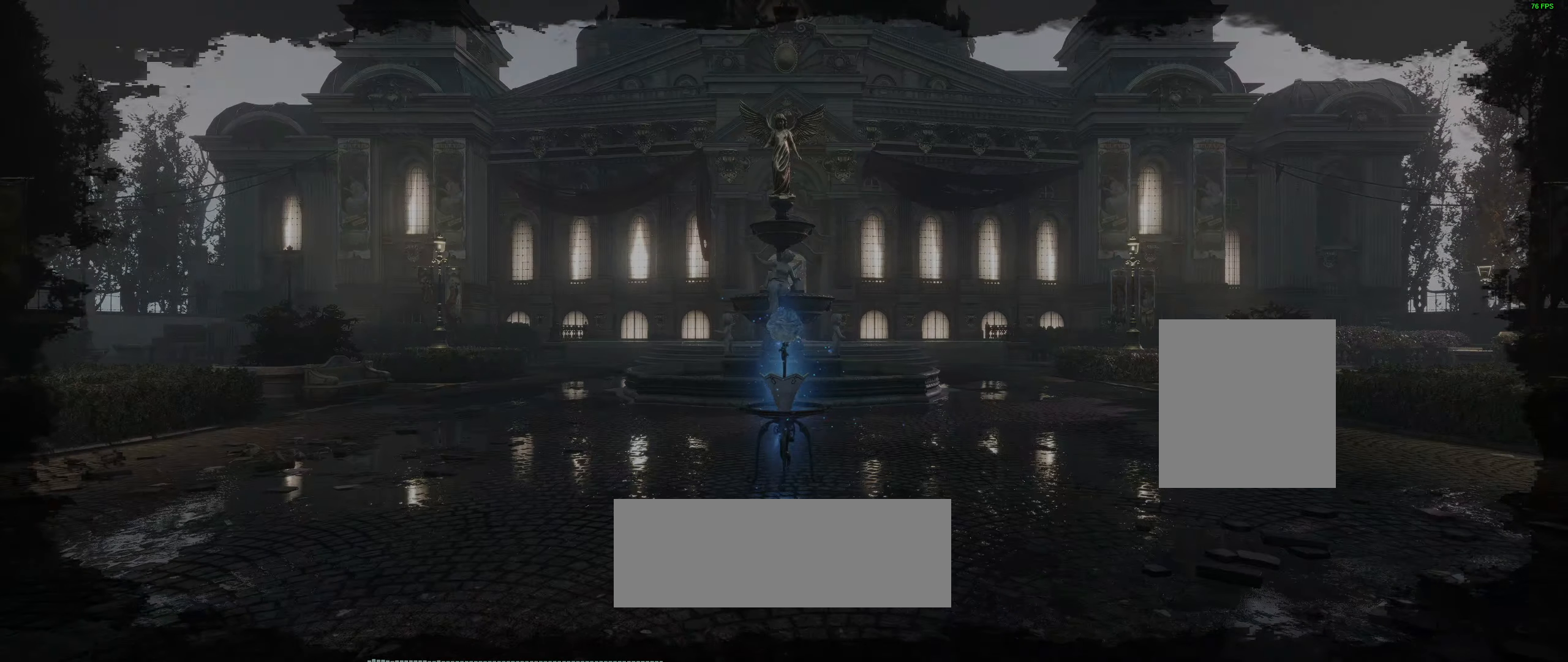
{"buttons": [], "left_stick": "center", "events": []}
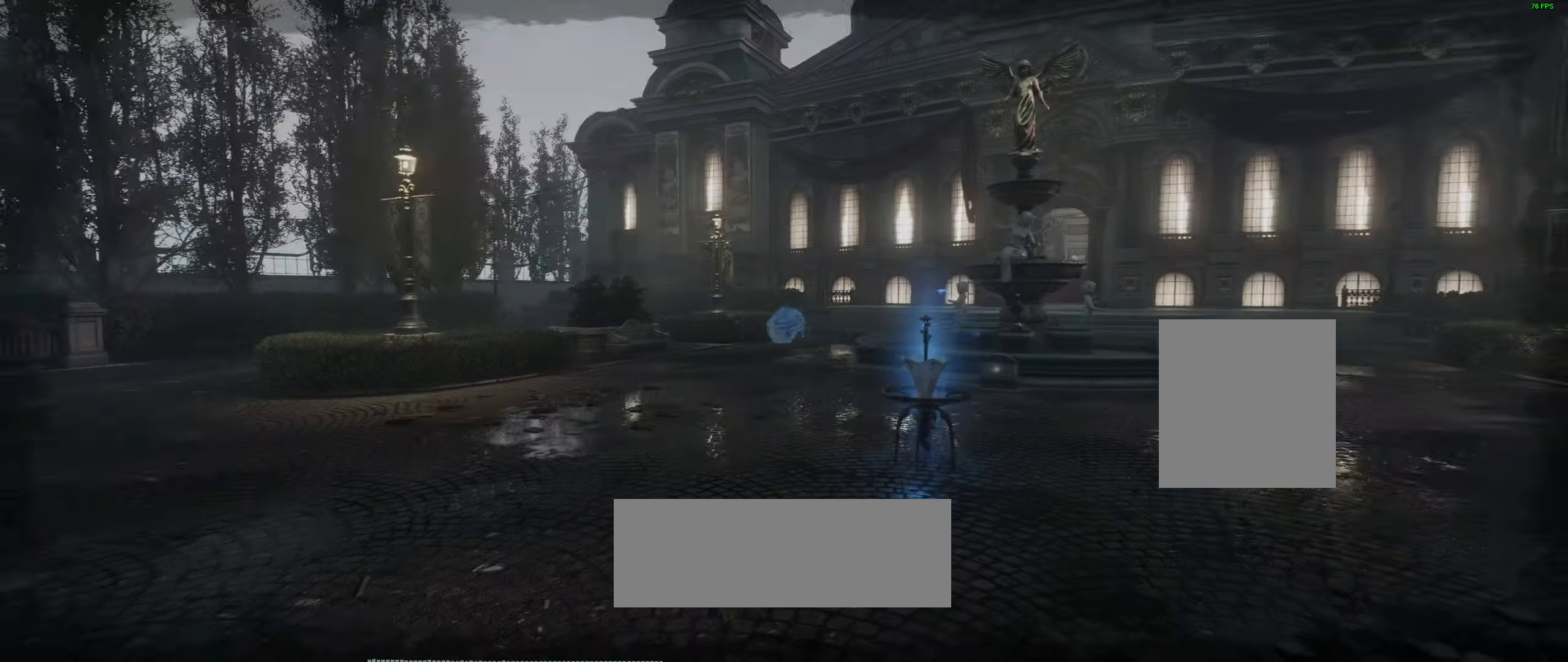
{"buttons": [], "left_stick": "up", "events": [[467, "left_stick", "up"]]}
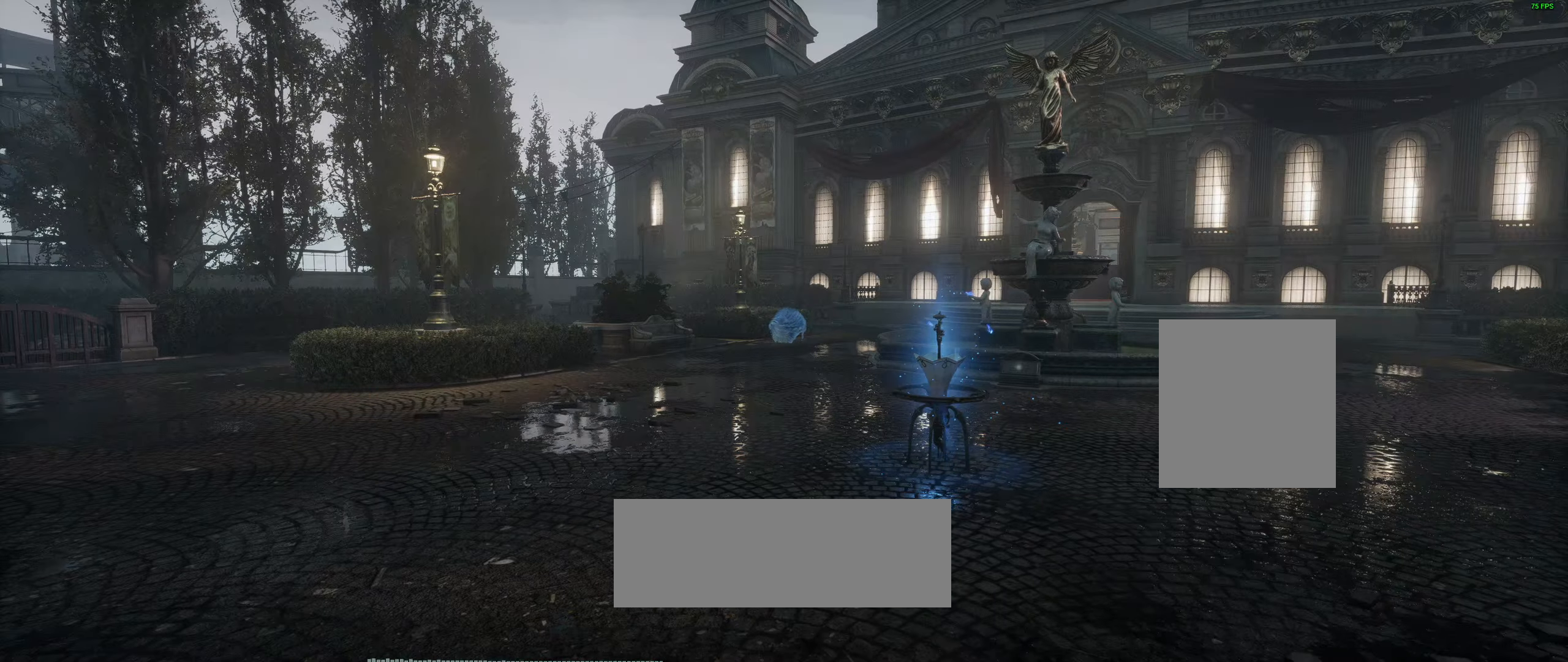
{"buttons": [], "left_stick": "up", "events": []}
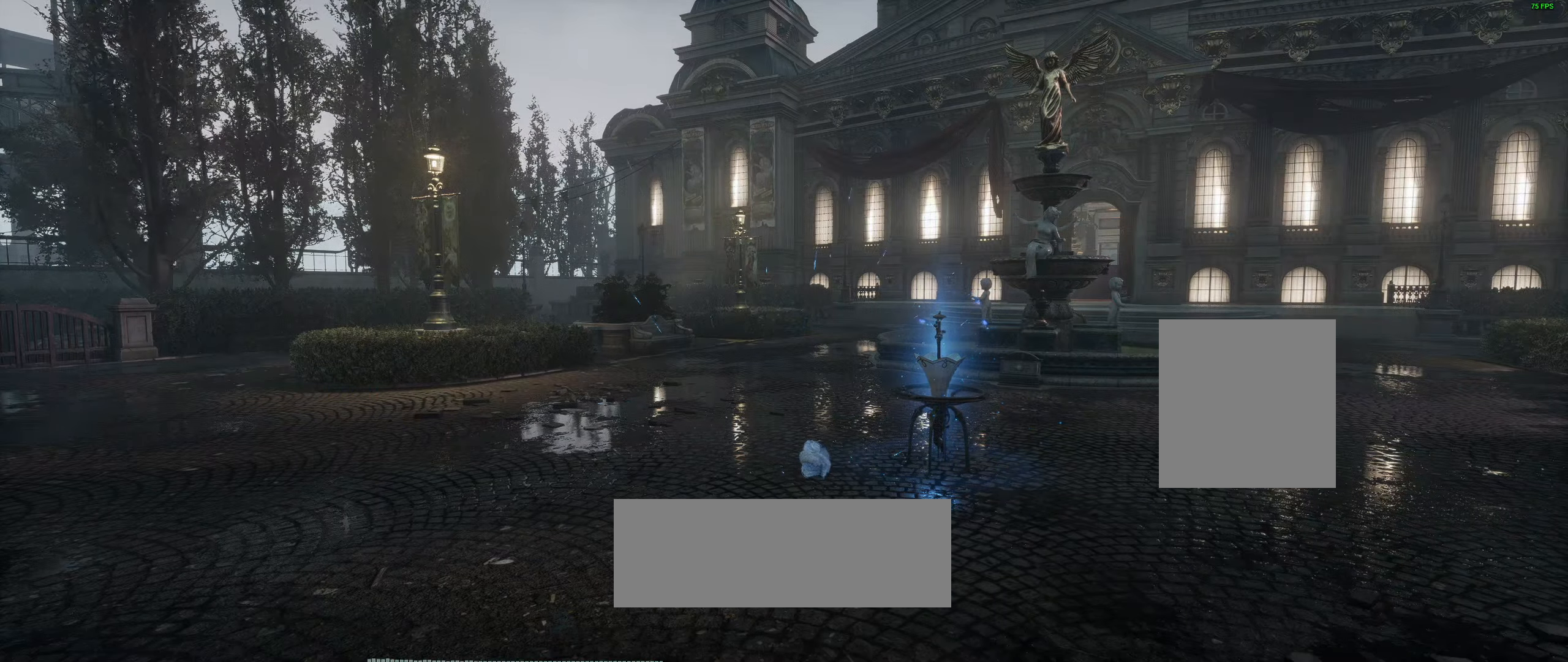
{"buttons": [], "left_stick": "up", "events": []}
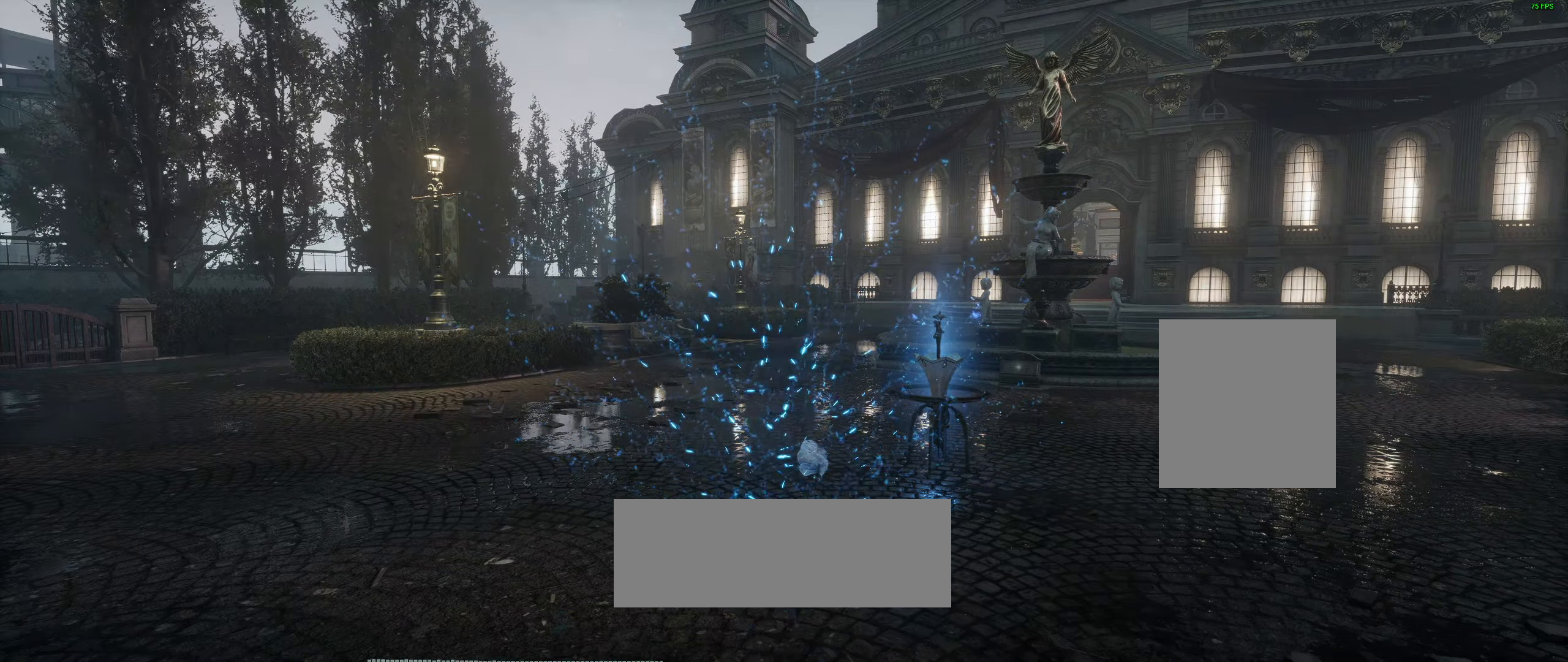
{"buttons": [], "left_stick": "up", "events": []}
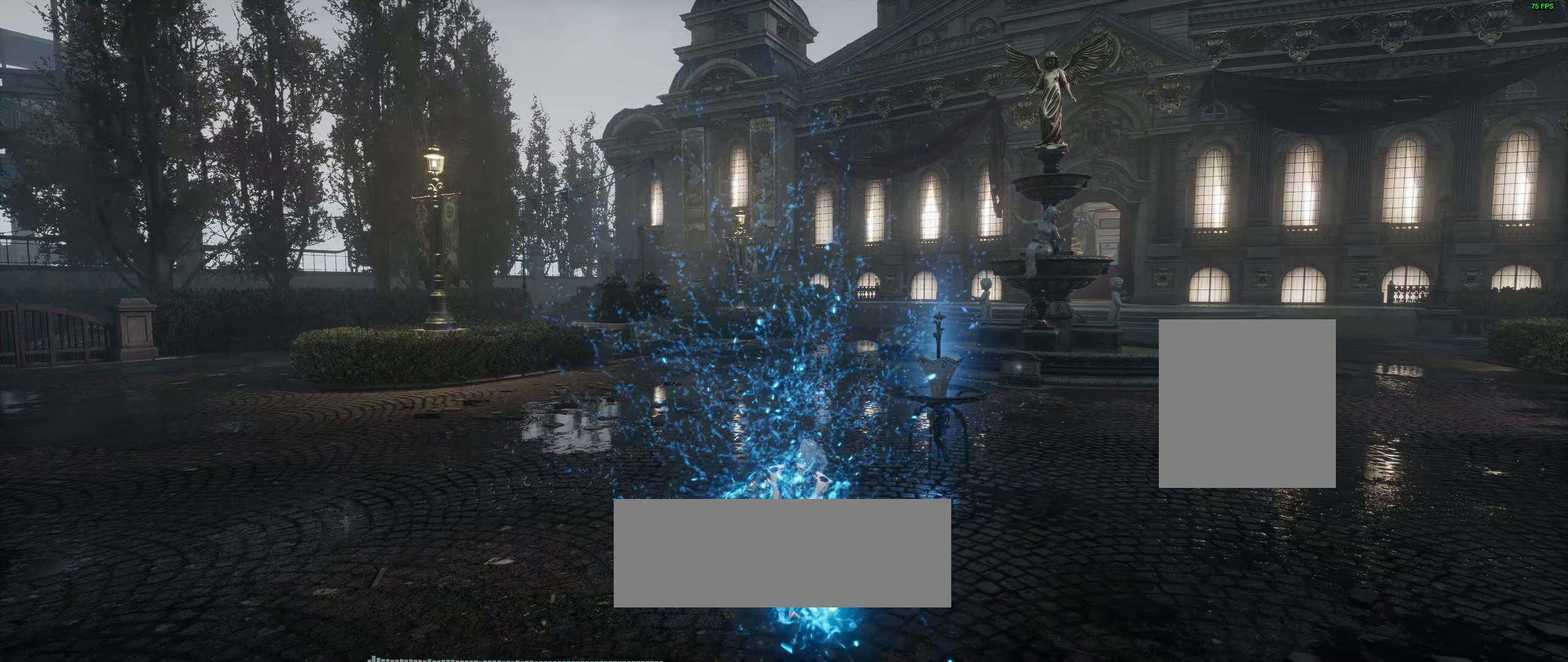
{"buttons": [], "left_stick": "up", "events": []}
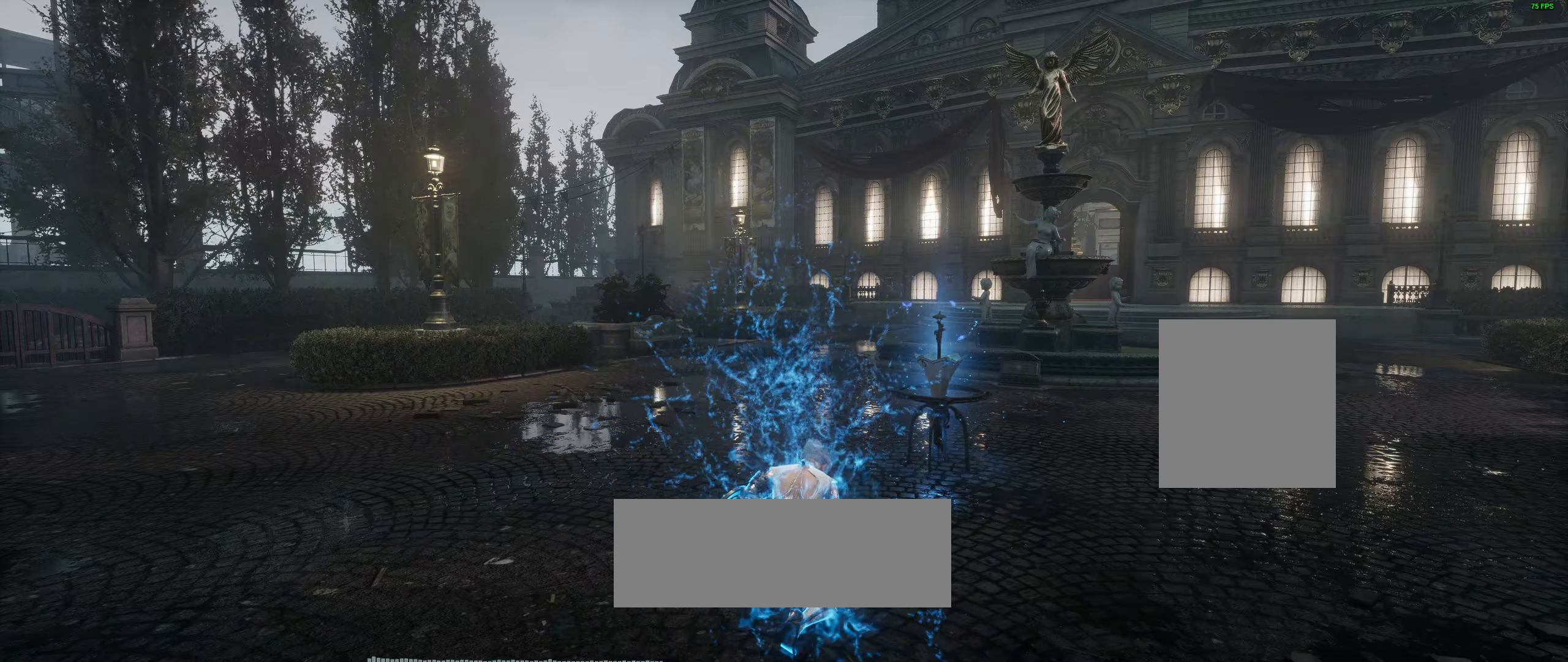
{"buttons": [], "left_stick": "up", "events": []}
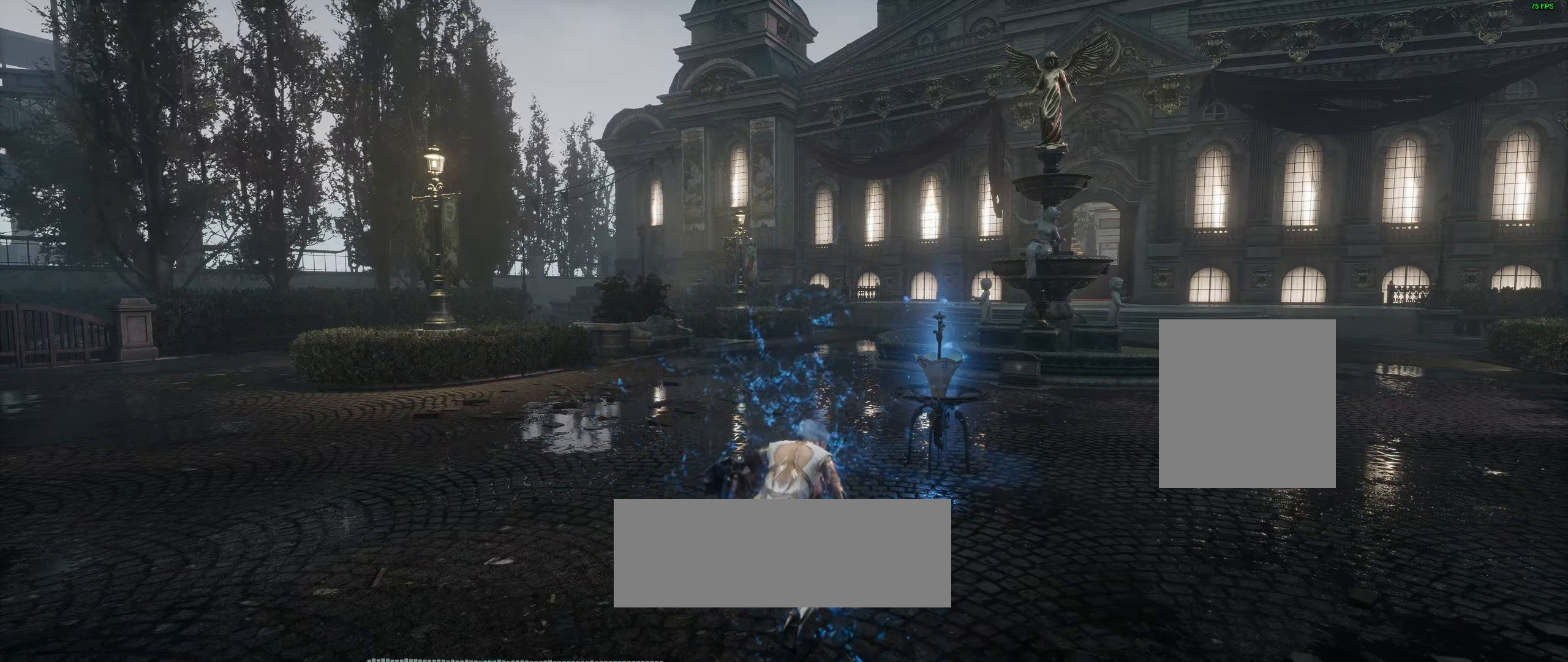
{"buttons": [], "left_stick": "up", "events": []}
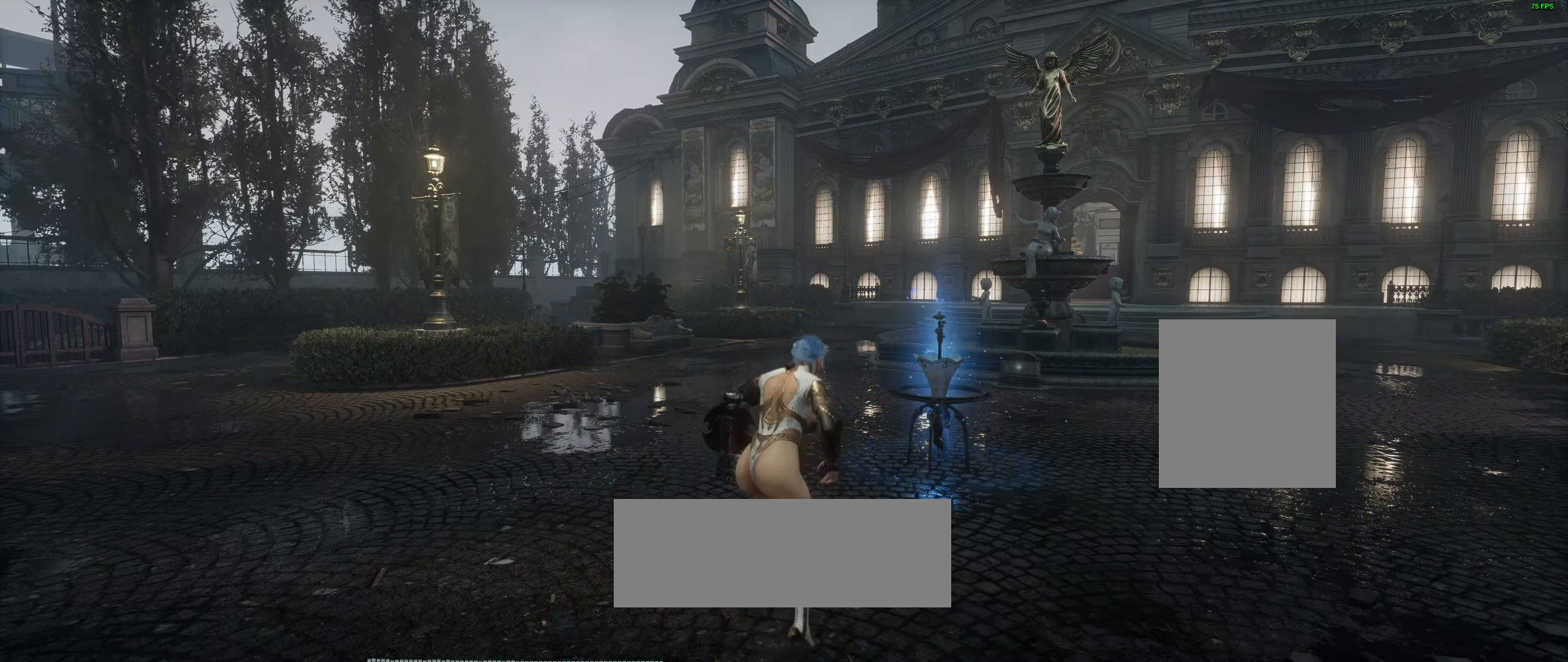
{"buttons": [], "left_stick": "up", "events": []}
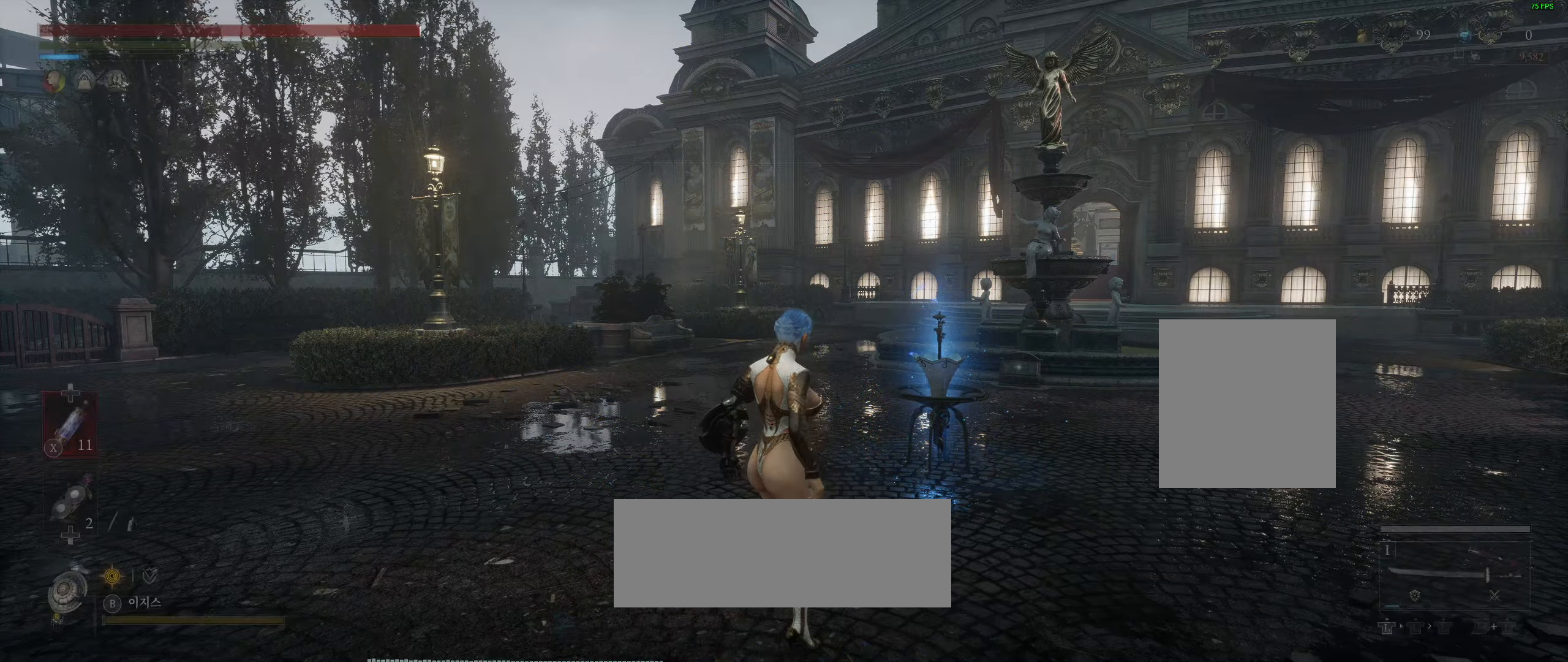
{"buttons": [], "left_stick": "up", "events": []}
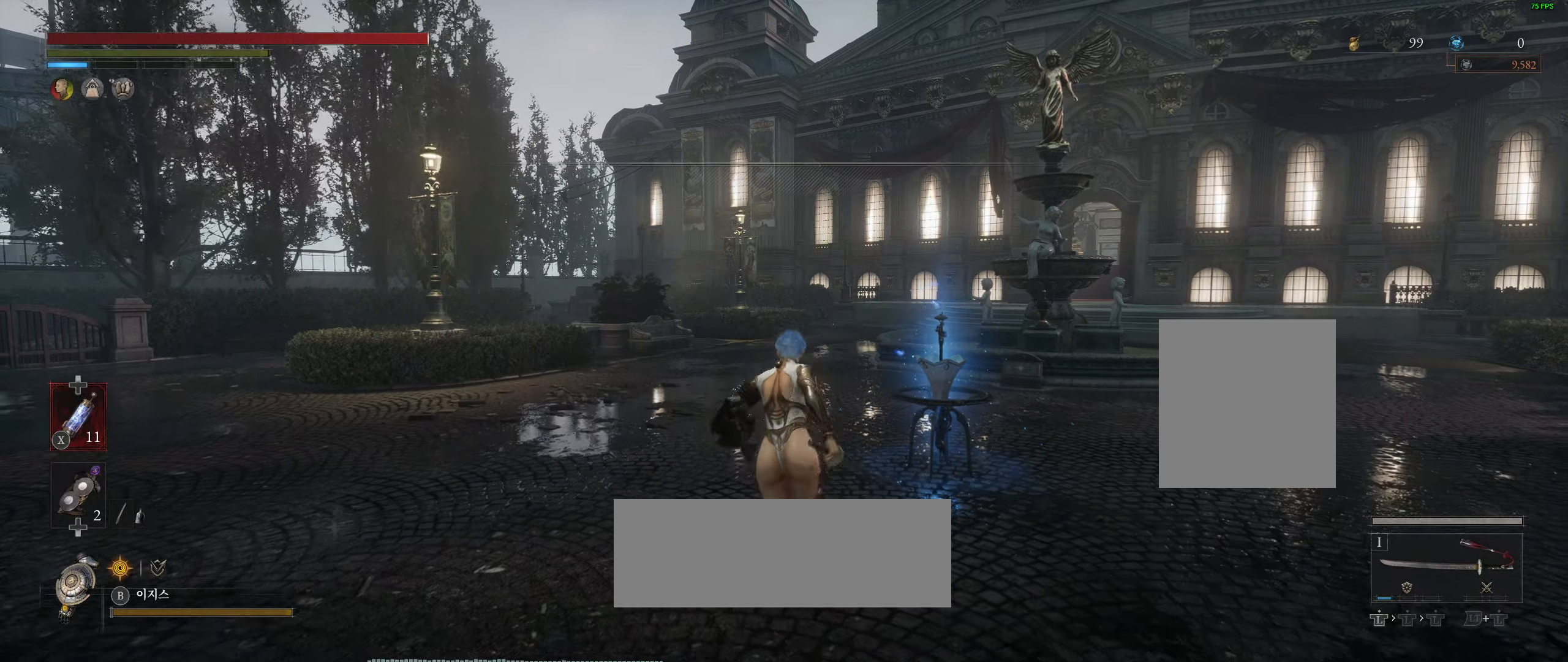
{"buttons": [], "left_stick": "up", "events": []}
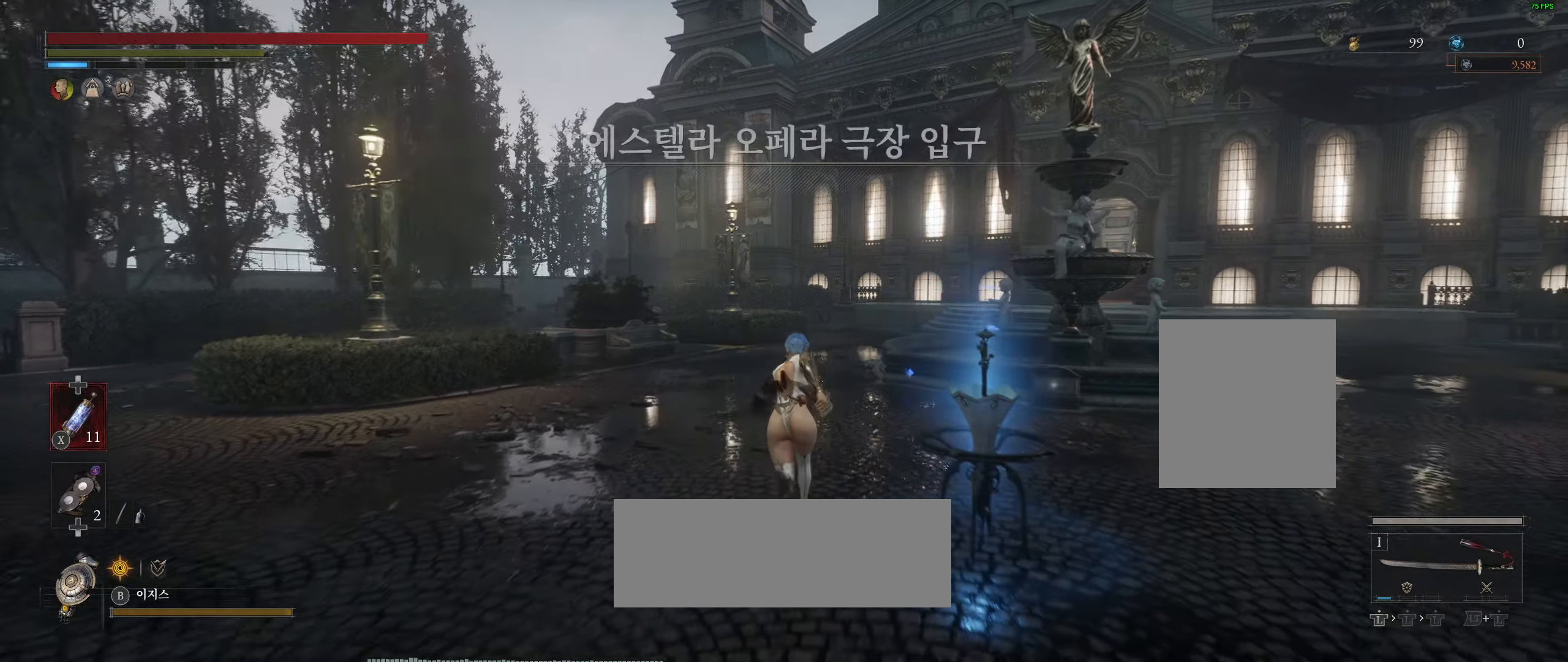
{"buttons": [], "left_stick": "up", "events": []}
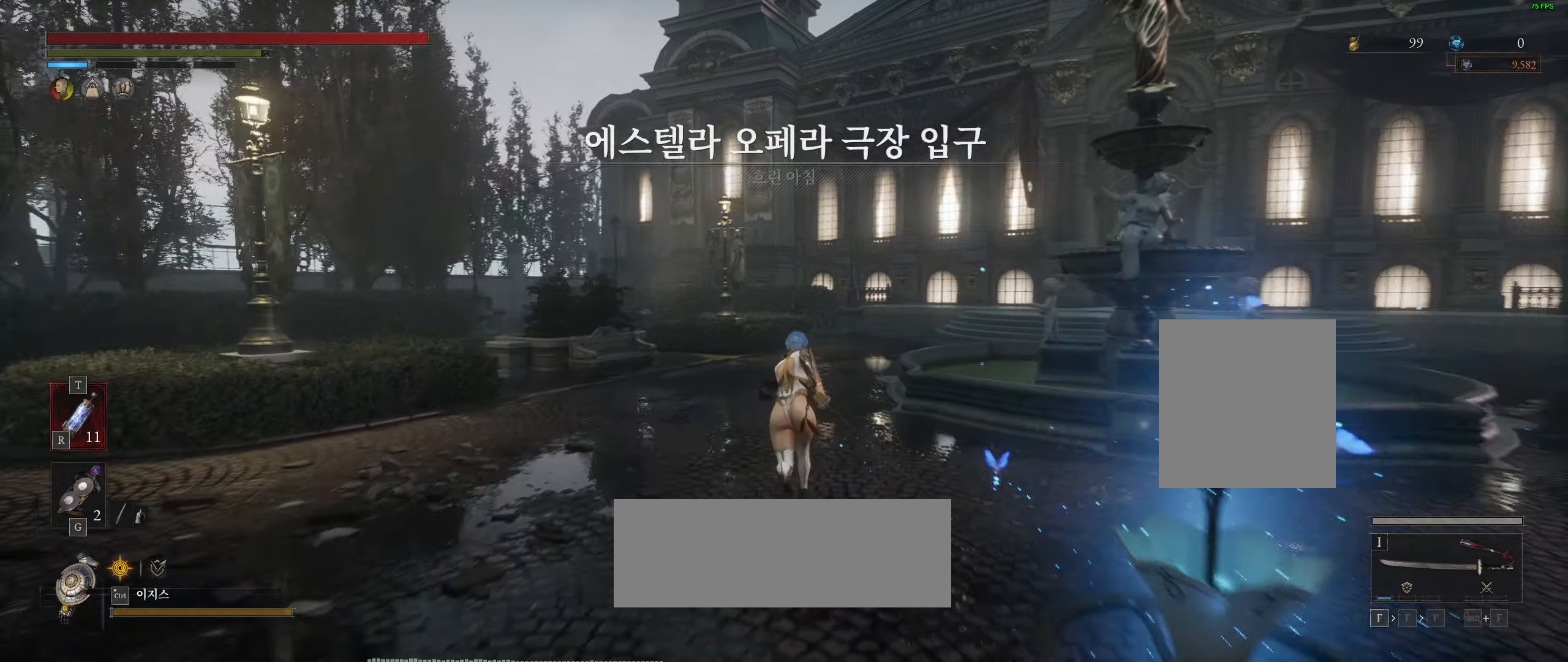
{"buttons": [], "left_stick": "up", "events": [[67, "R2", "down"], [134, "R2", "up"]]}
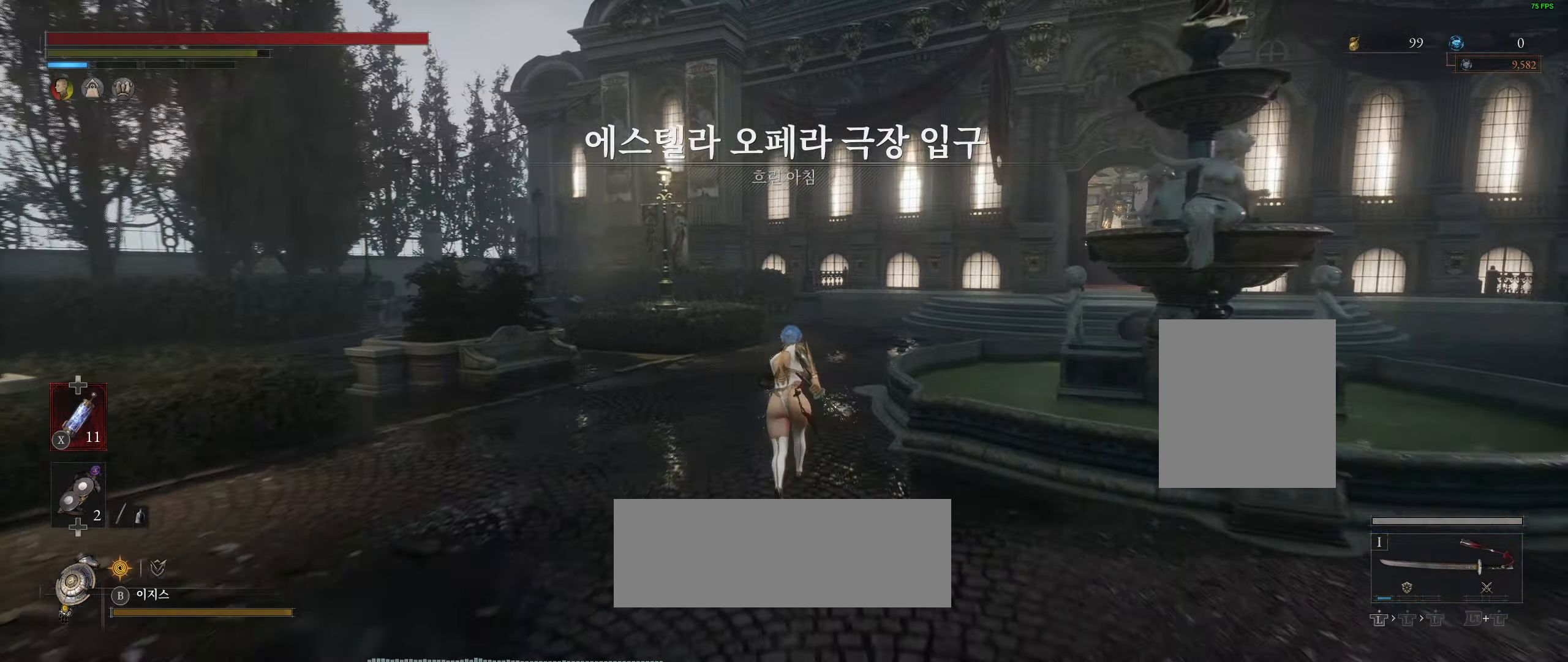
{"buttons": [], "left_stick": "up", "events": []}
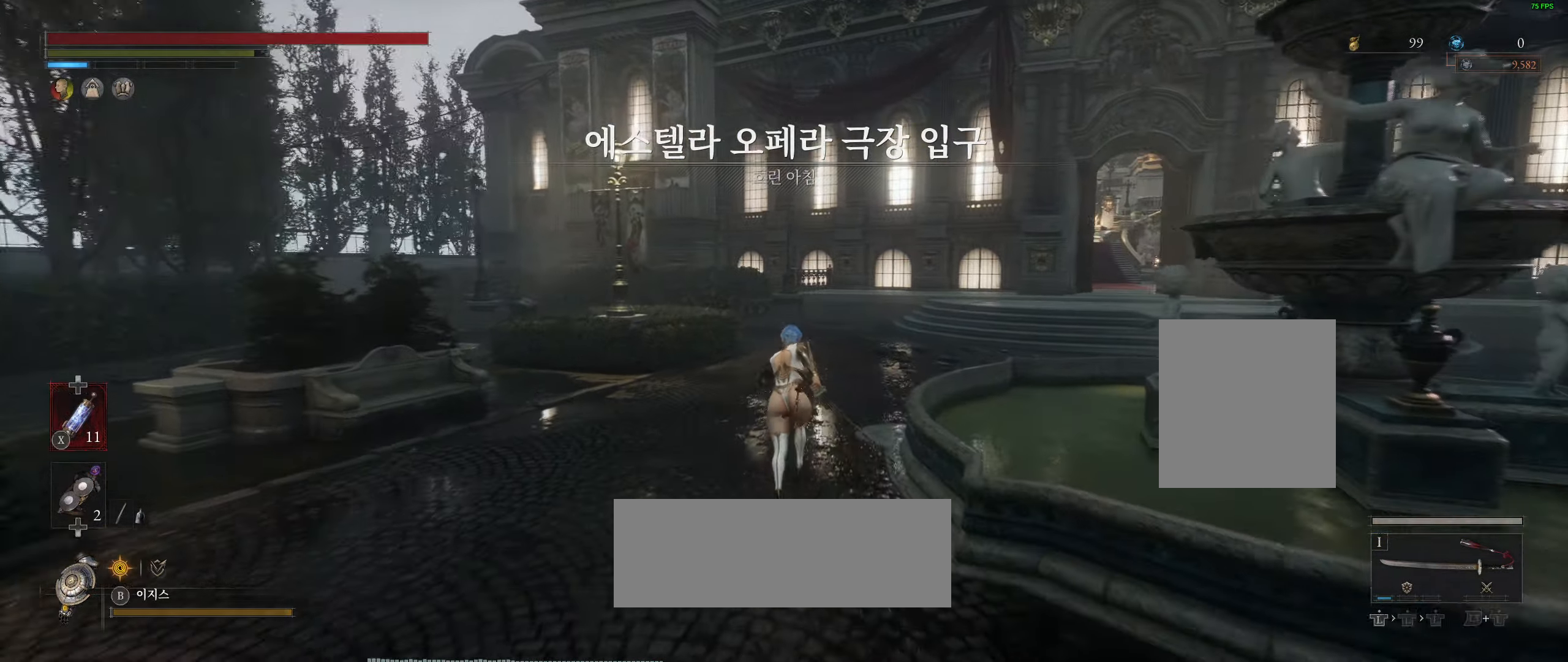
{"buttons": [], "left_stick": "up", "events": [[117, "L2", "down"], [167, "L2", "up"]]}
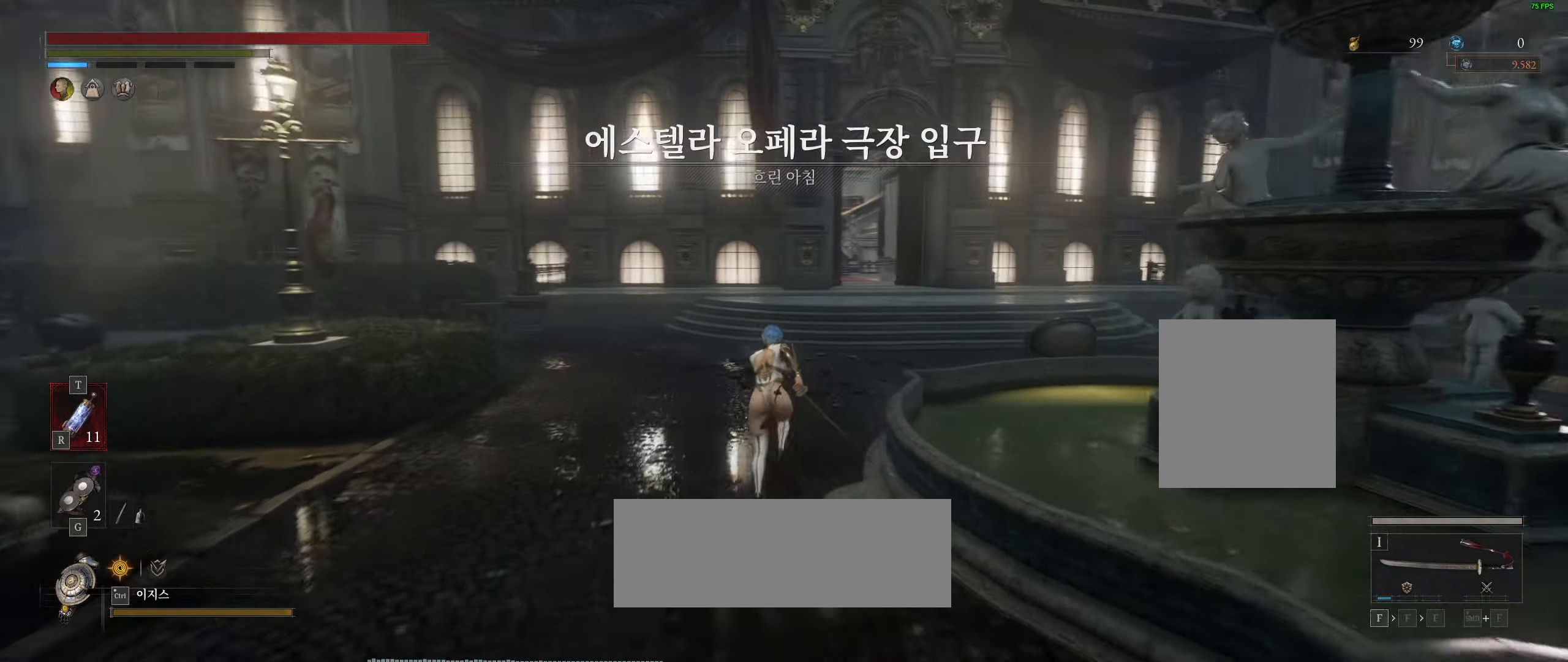
{"buttons": [], "left_stick": "up", "events": []}
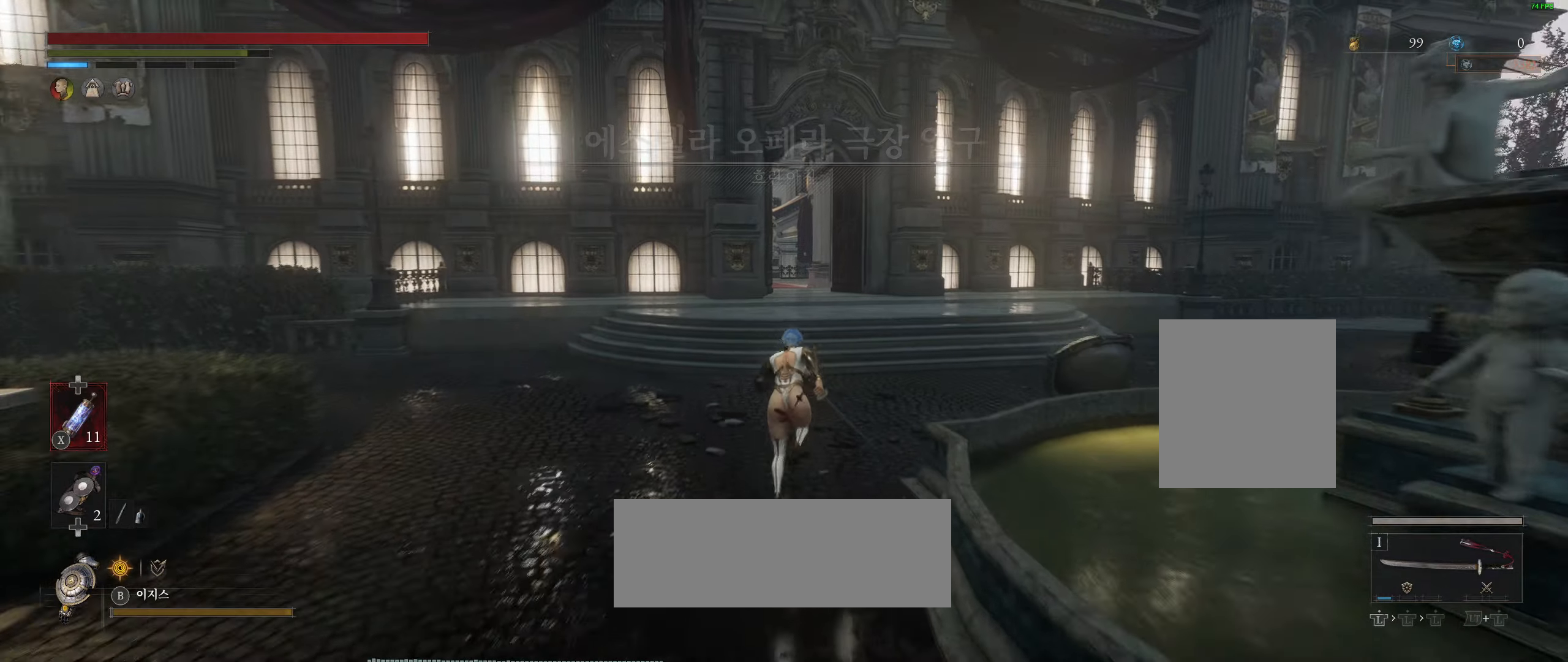
{"buttons": [], "left_stick": "up", "events": []}
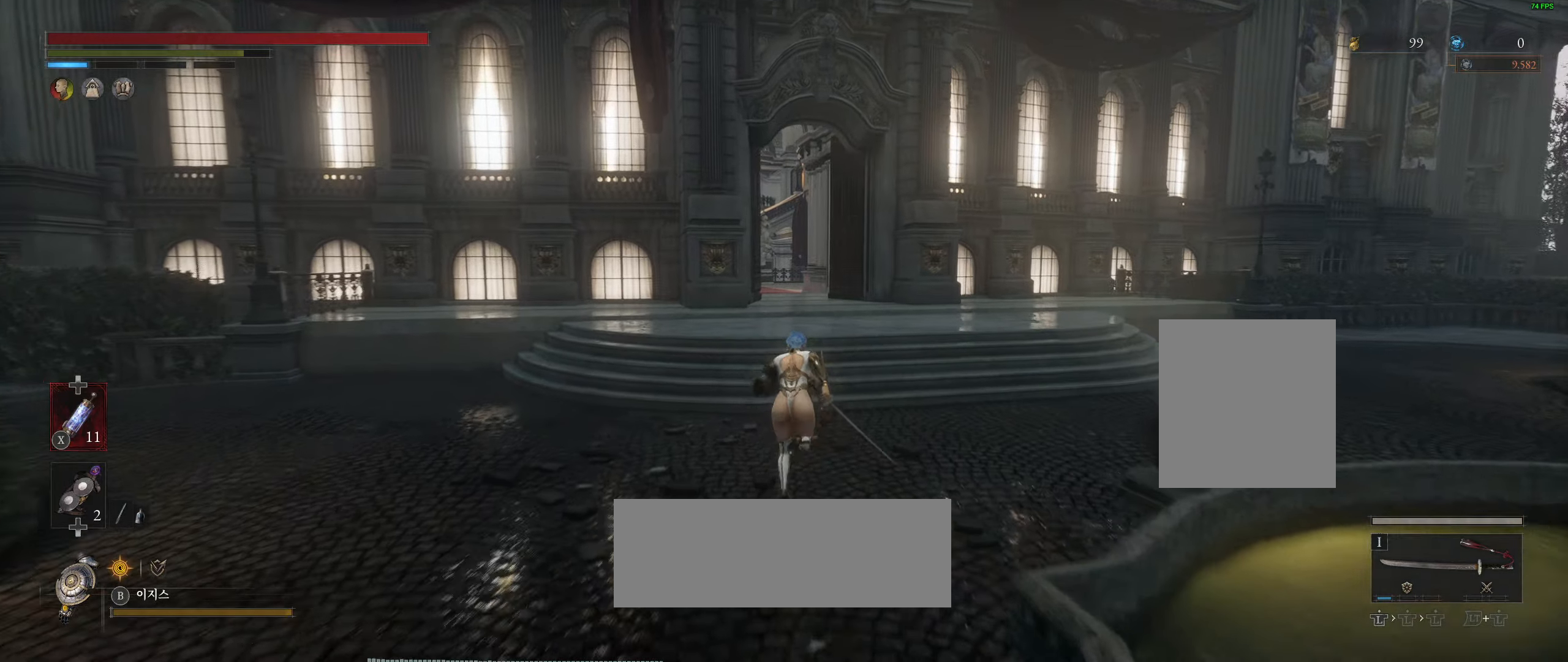
{"buttons": [], "left_stick": "up", "events": []}
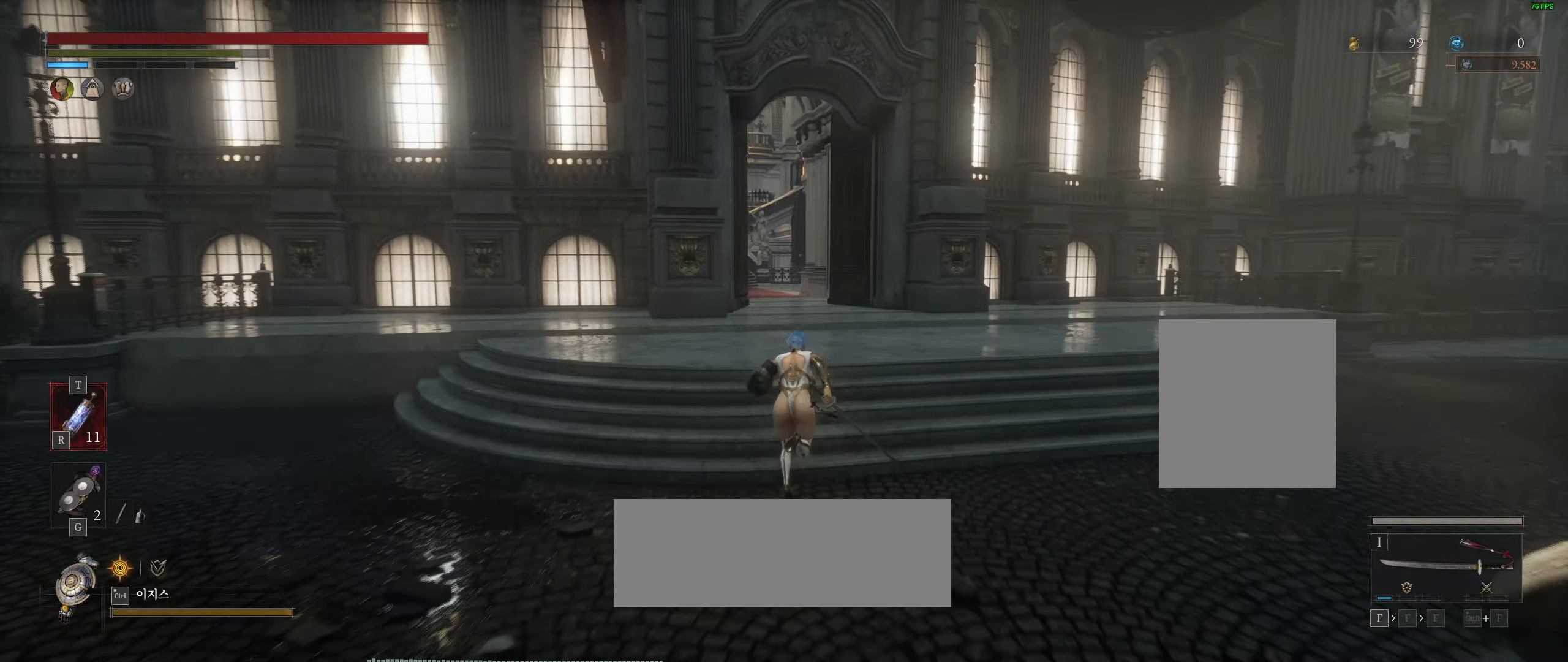
{"buttons": [], "left_stick": "up", "events": []}
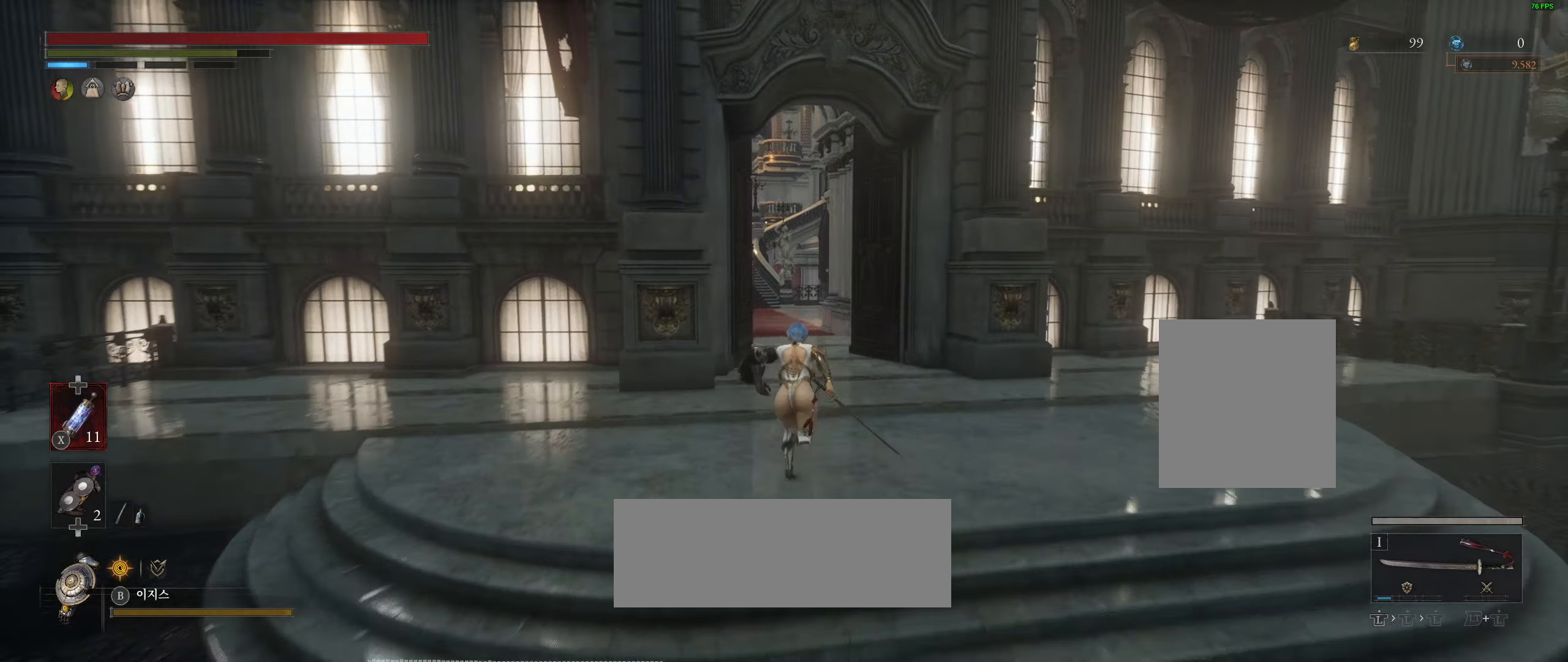
{"buttons": ["R2"], "left_stick": "up", "events": [[266, "L2", "down"], [366, "L2", "up"], [500, "R2", "down"]]}
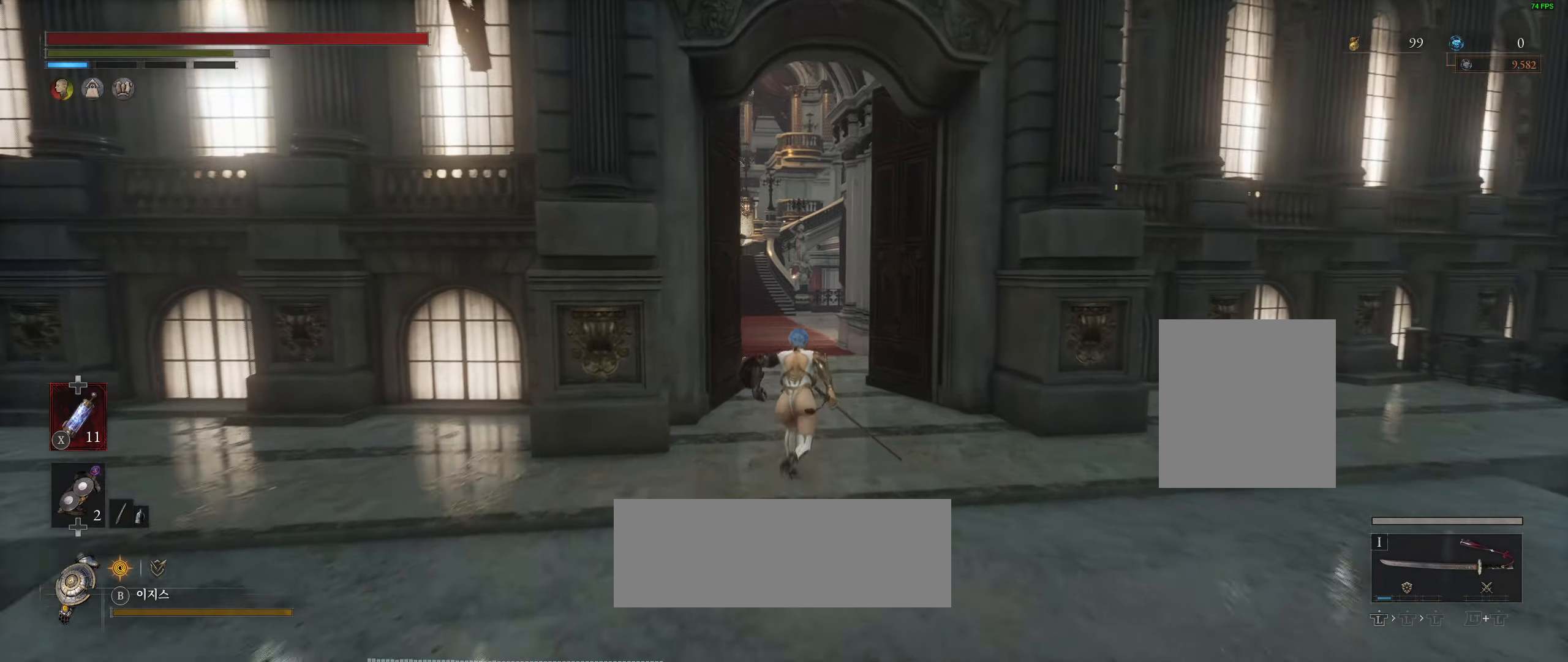
{"buttons": [], "left_stick": "up", "events": [[83, "R2", "up"]]}
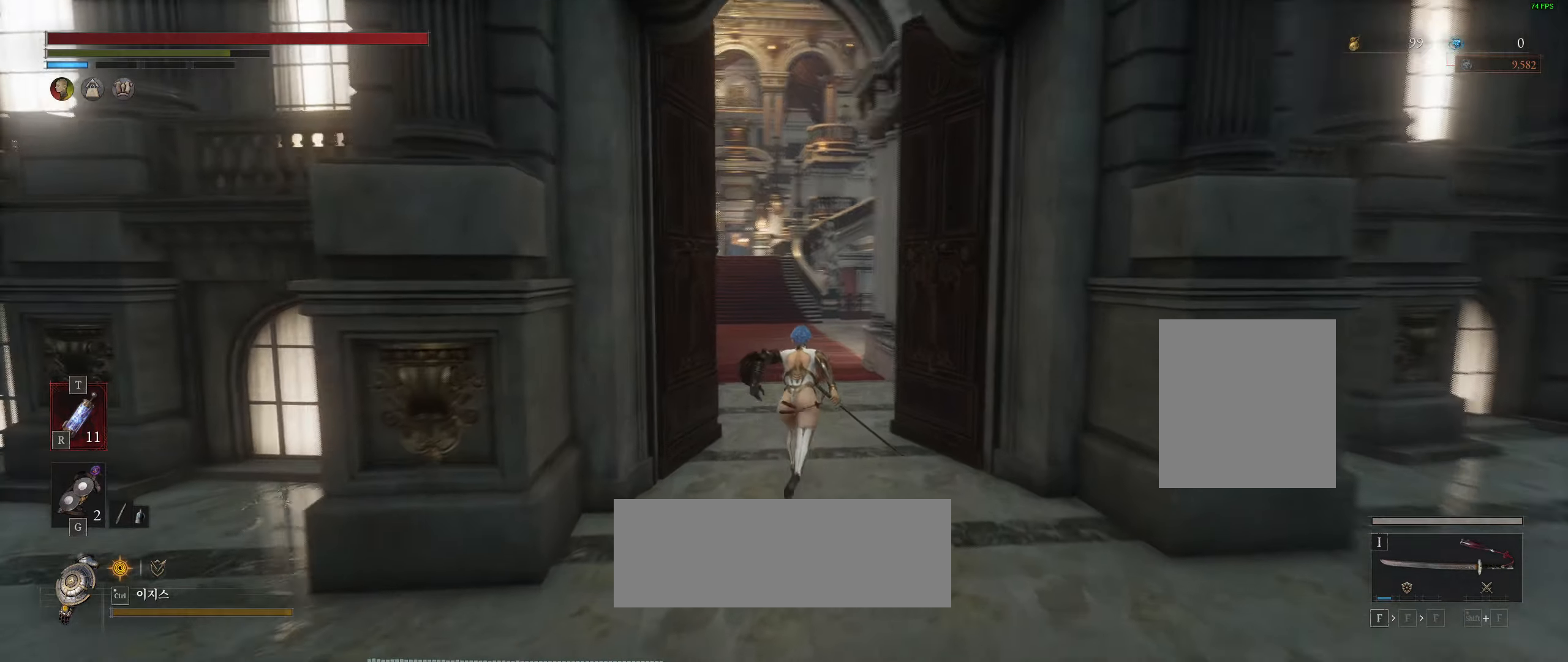
{"buttons": [], "left_stick": "up", "events": []}
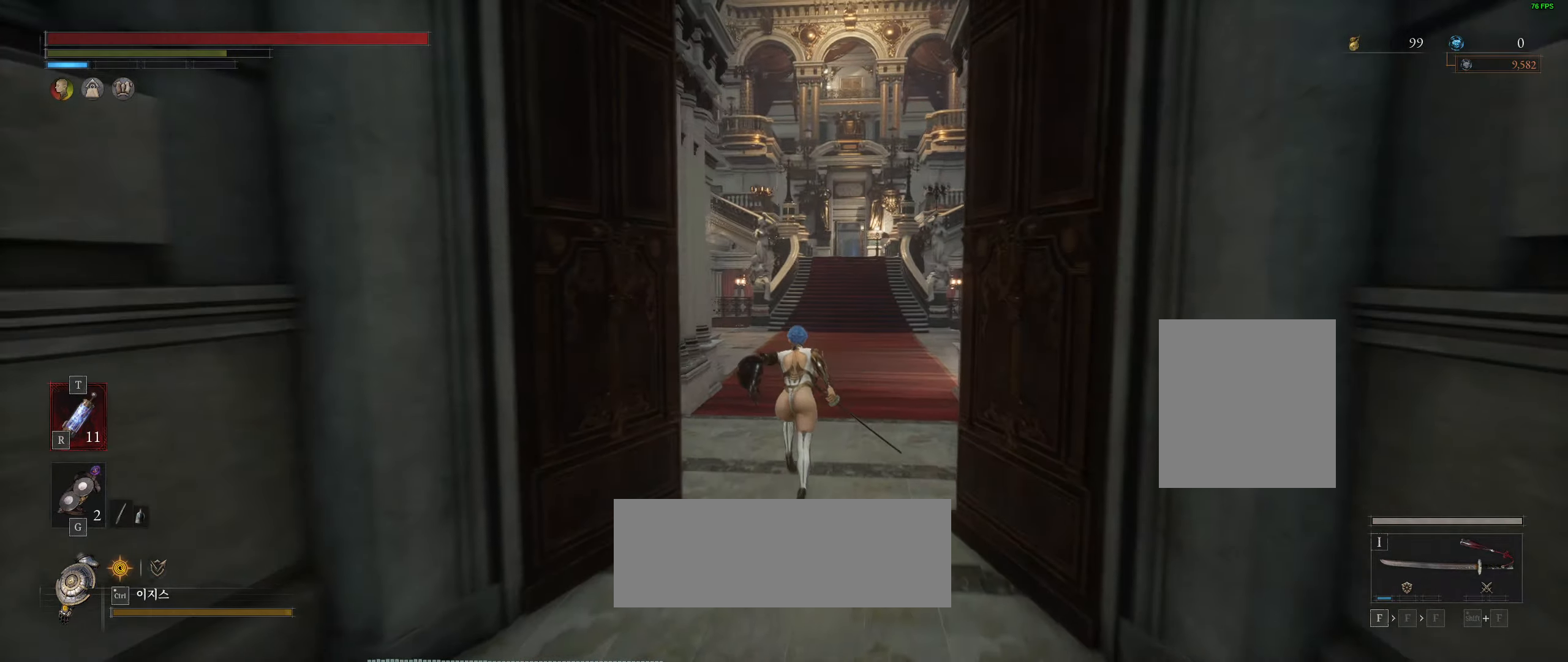
{"buttons": [], "left_stick": "up", "events": []}
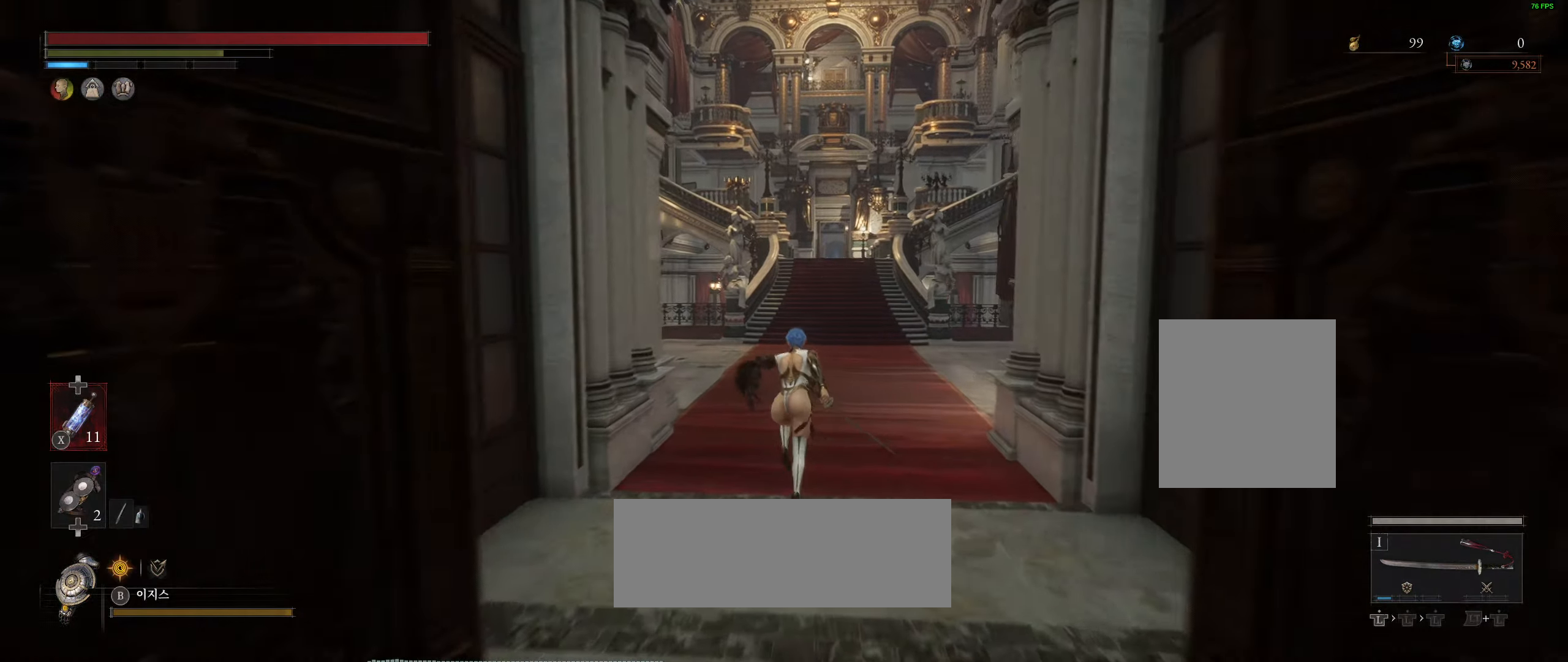
{"buttons": [], "left_stick": "up", "events": []}
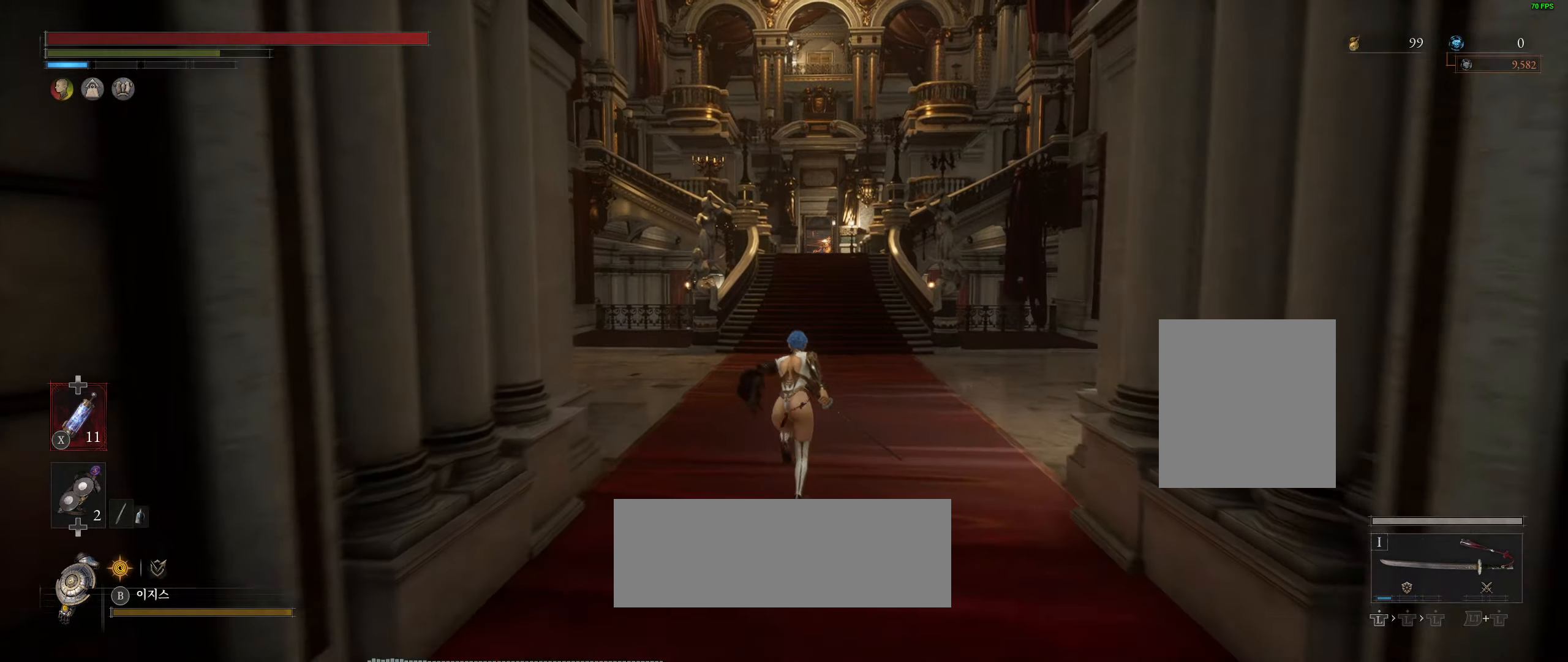
{"buttons": [], "left_stick": "up", "events": []}
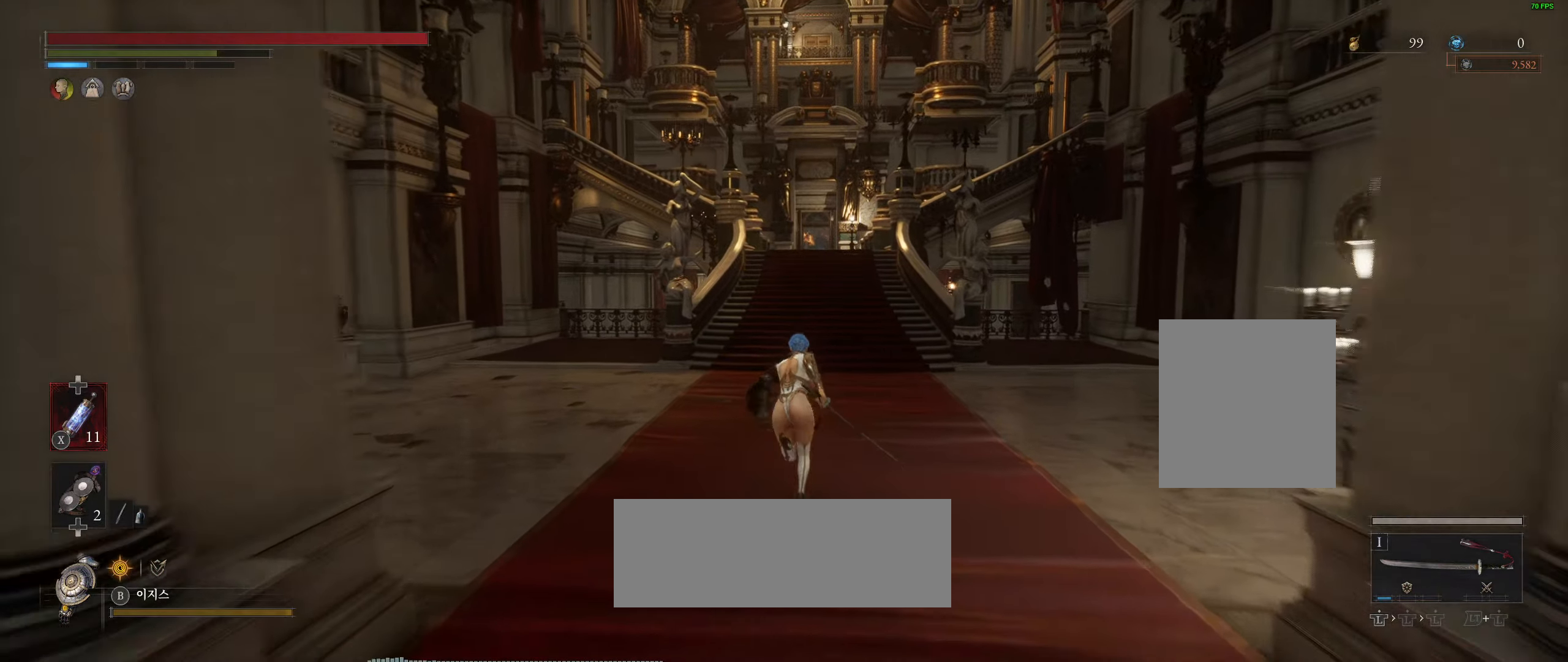
{"buttons": [], "left_stick": "up", "events": []}